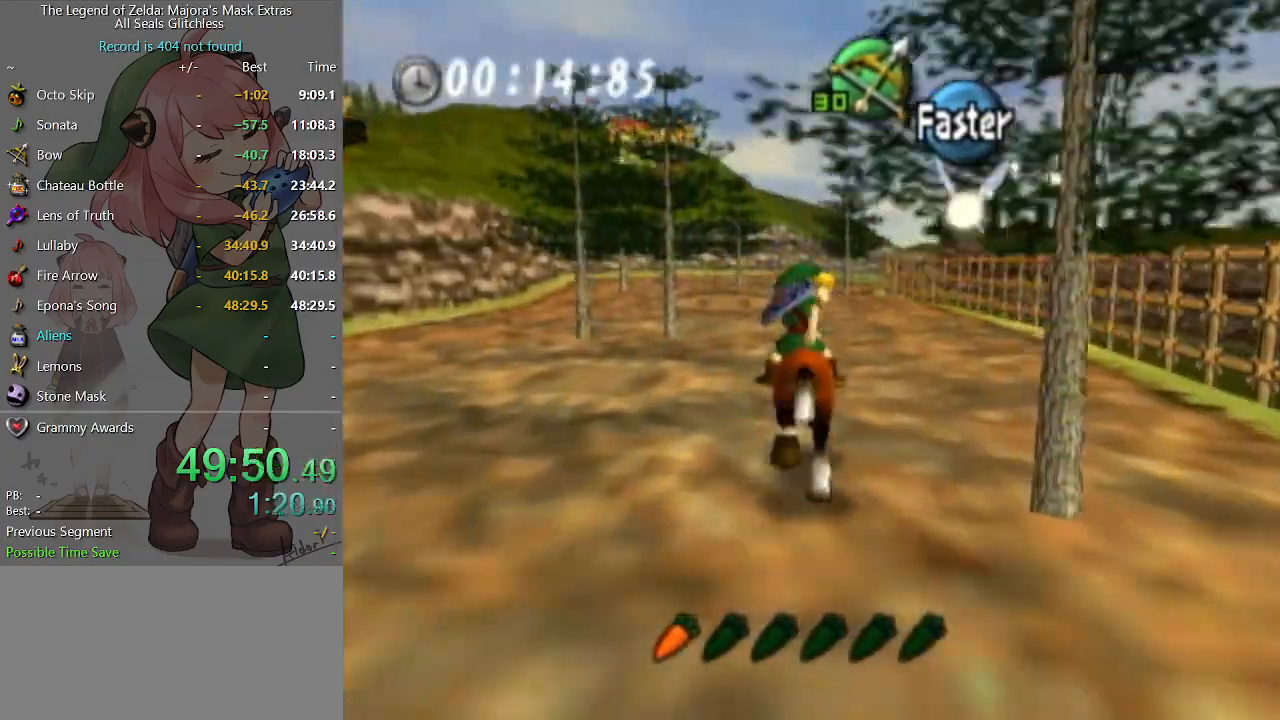
Gameplay with a controller (Nintendo layout); each line is a JSON object with the inputs held at the frame after it. "events" lists button and stick changes between this image and that frame as [ms after this image, input, new state], when the widget could be followed in between. Not read: L3 R3.
{"buttons": [], "left_stick": "up", "right_stick": "center", "events": []}
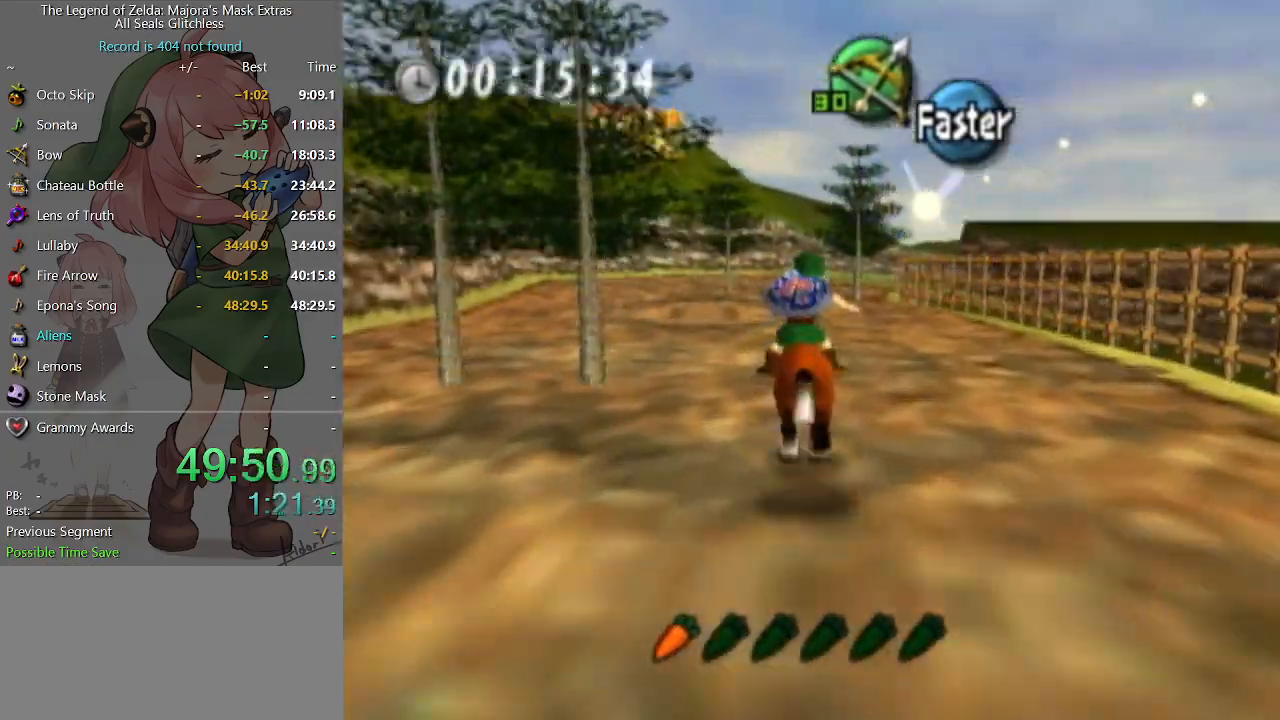
{"buttons": [], "left_stick": "up", "right_stick": "center", "events": []}
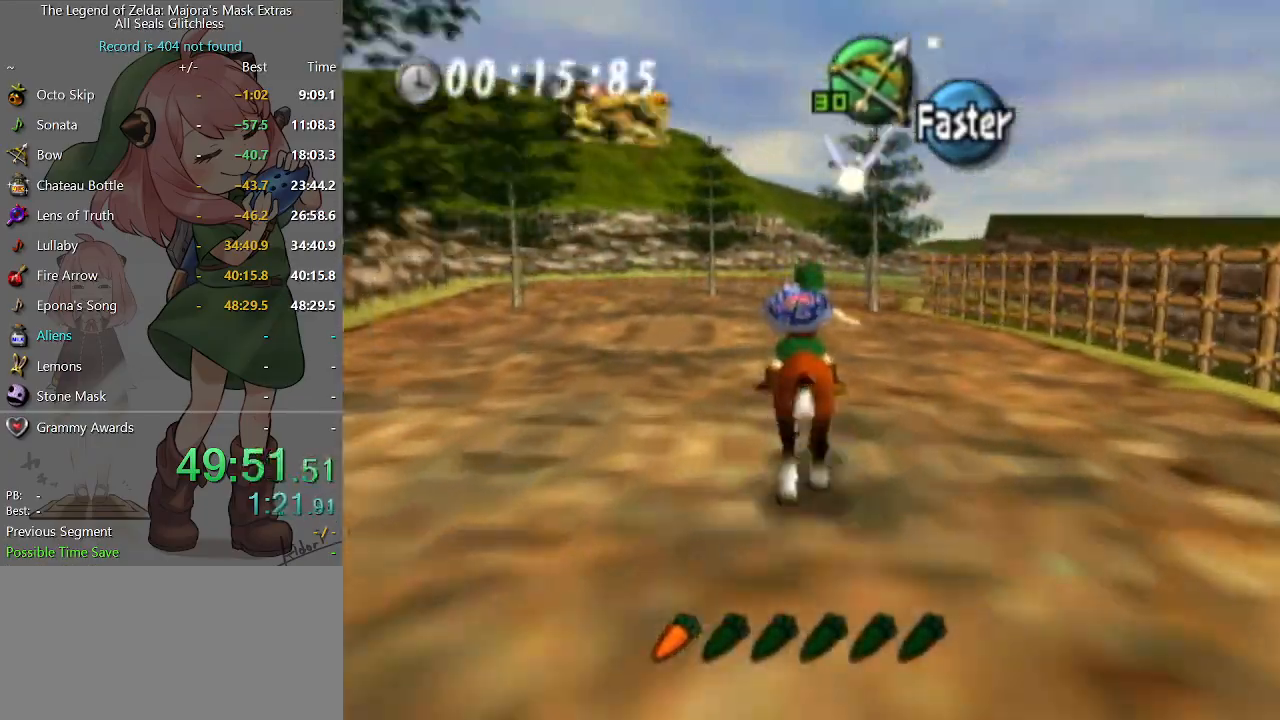
{"buttons": [], "left_stick": "up", "right_stick": "center", "events": []}
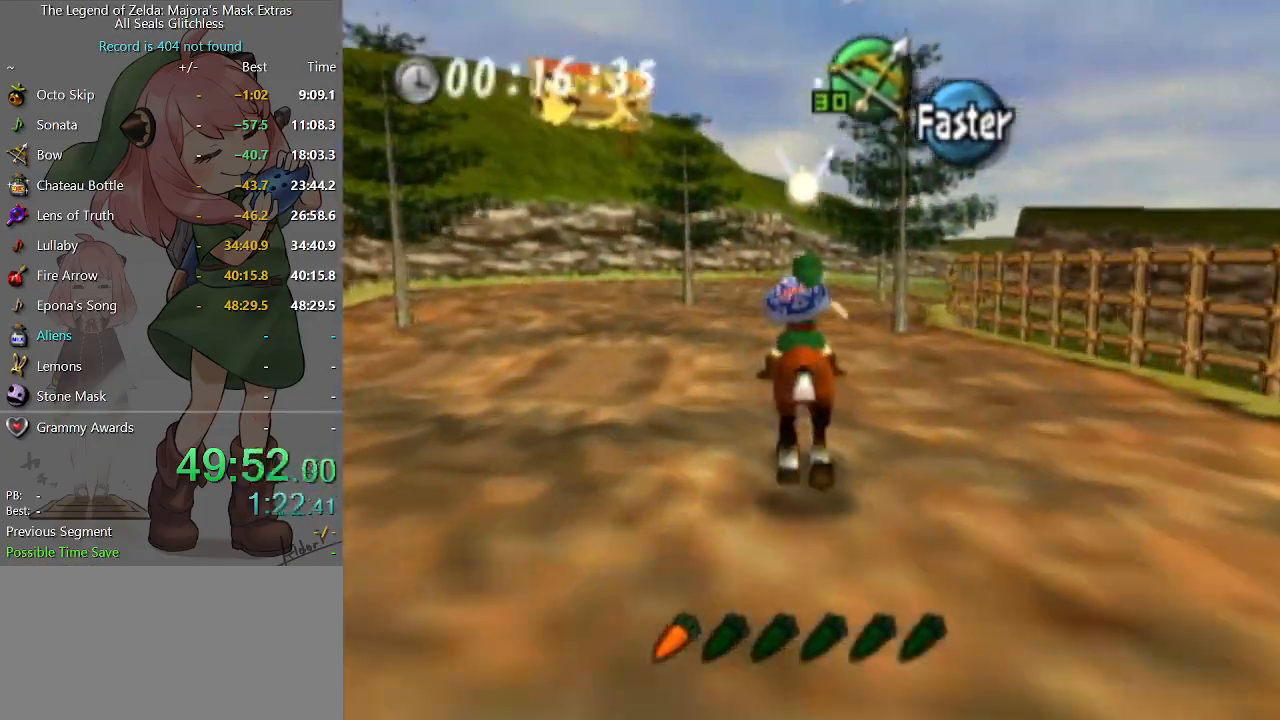
{"buttons": [], "left_stick": "up-right", "right_stick": "center", "events": [[33, "left_stick", "up-right"]]}
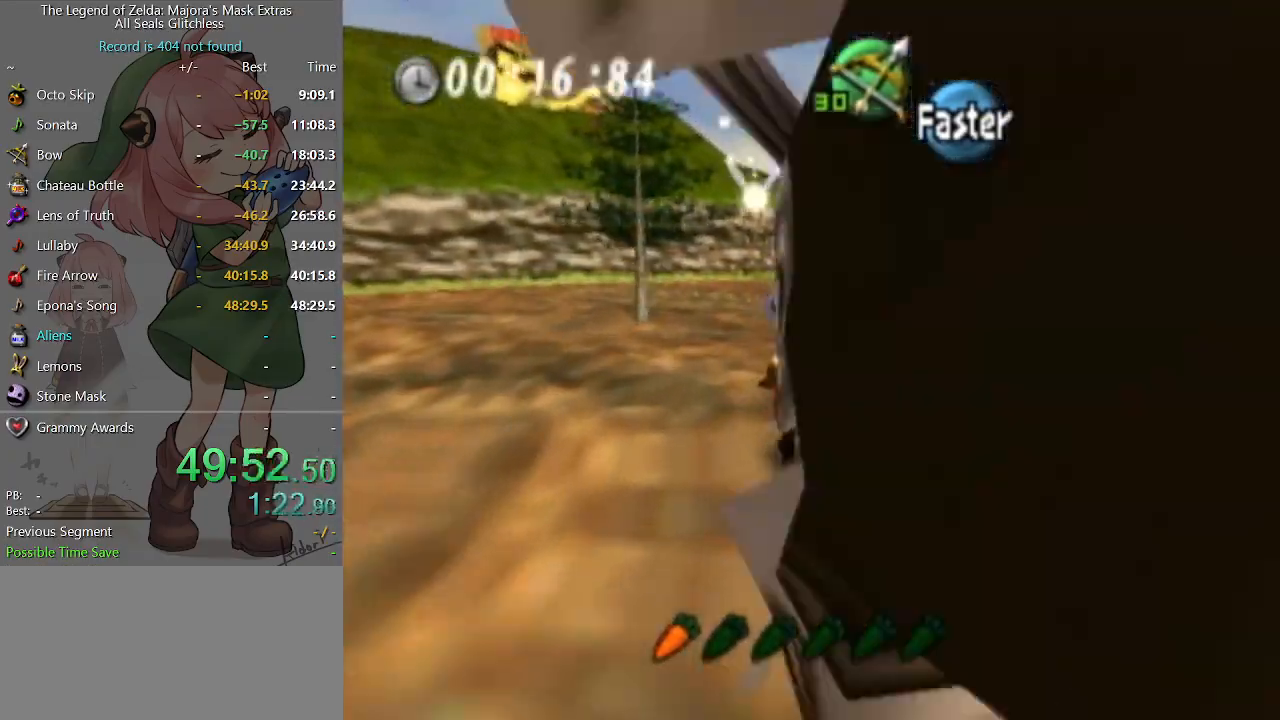
{"buttons": [], "left_stick": "up-right", "right_stick": "center", "events": []}
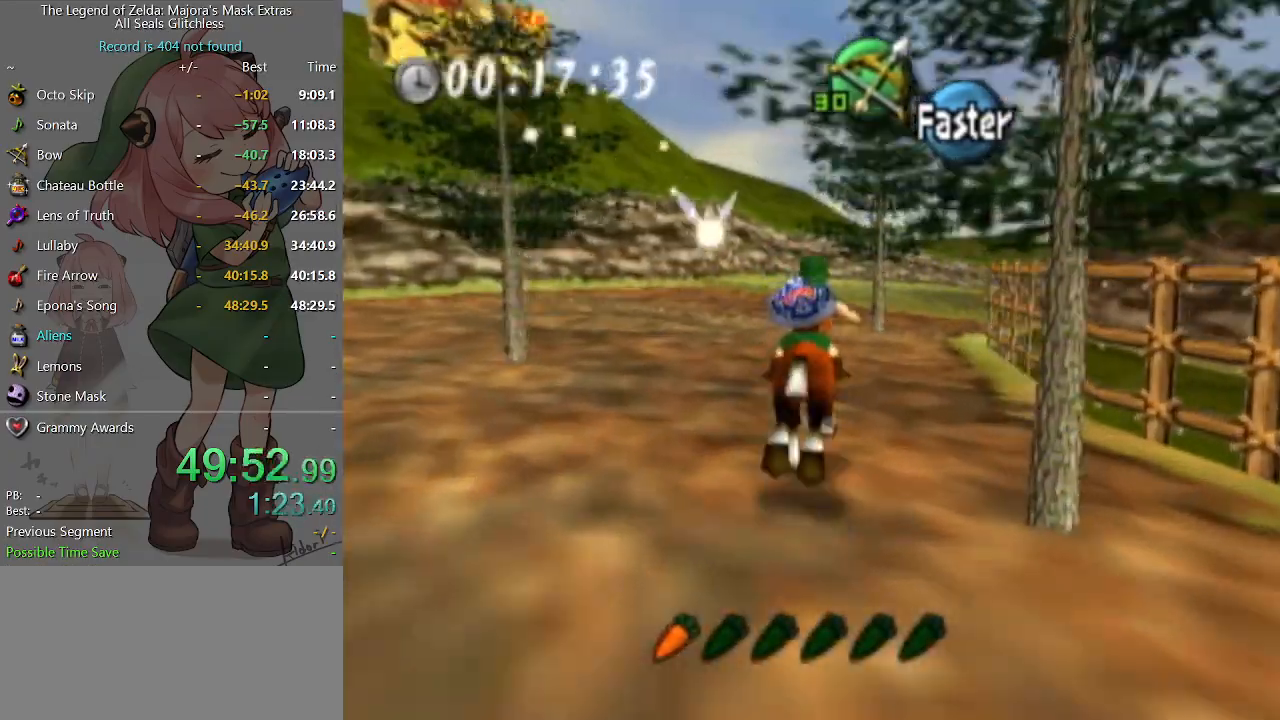
{"buttons": [], "left_stick": "up-right", "right_stick": "center", "events": []}
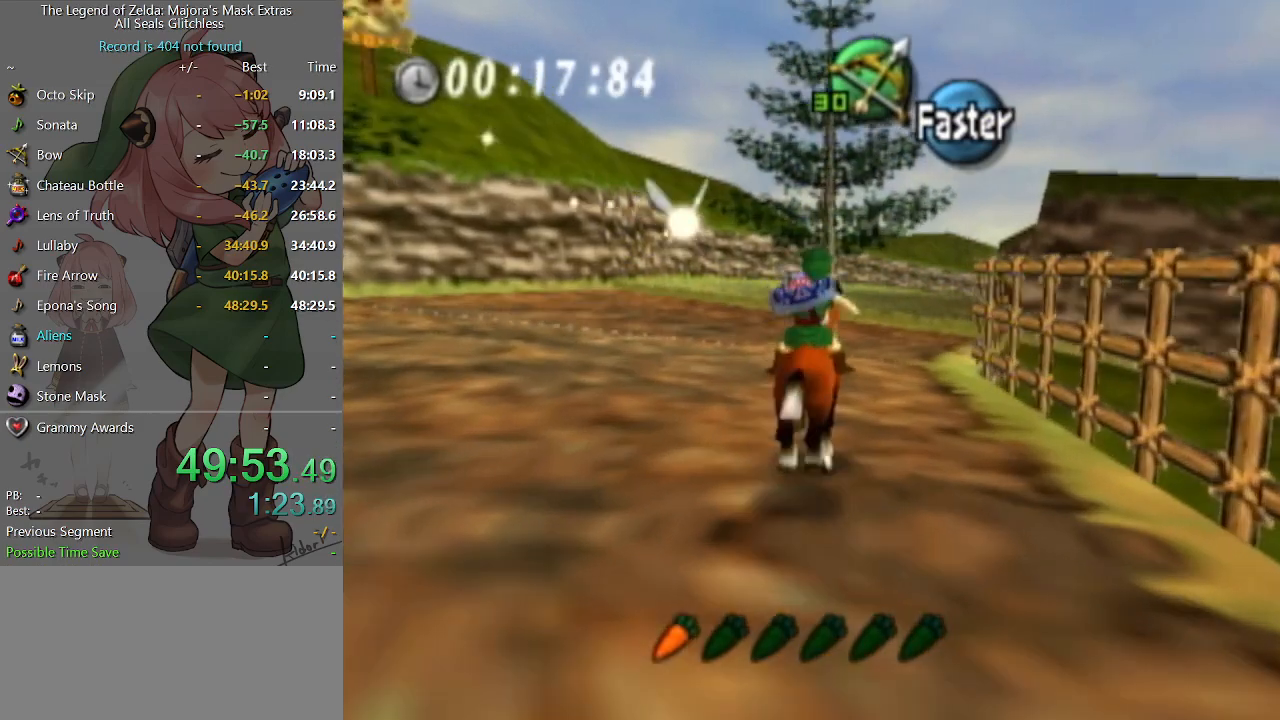
{"buttons": [], "left_stick": "up", "right_stick": "center", "events": [[233, "left_stick", "up"]]}
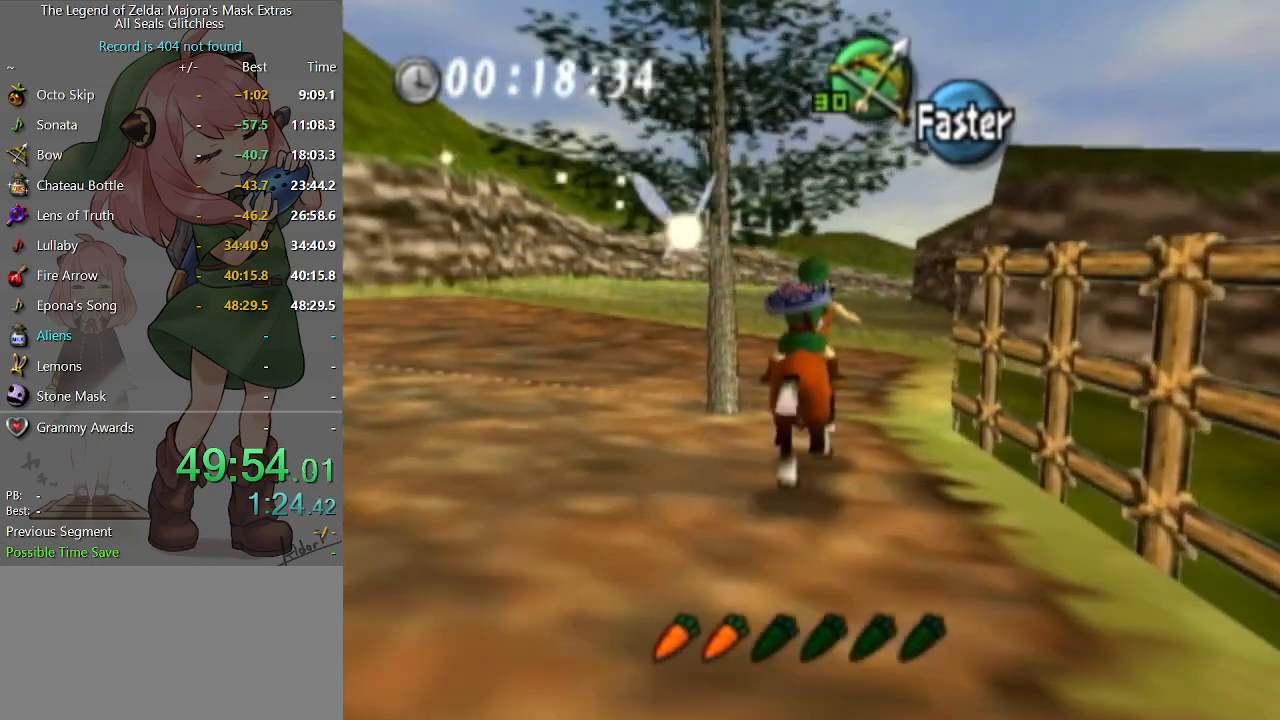
{"buttons": [], "left_stick": "up", "right_stick": "center", "events": [[233, "A", "down"], [367, "A", "up"]]}
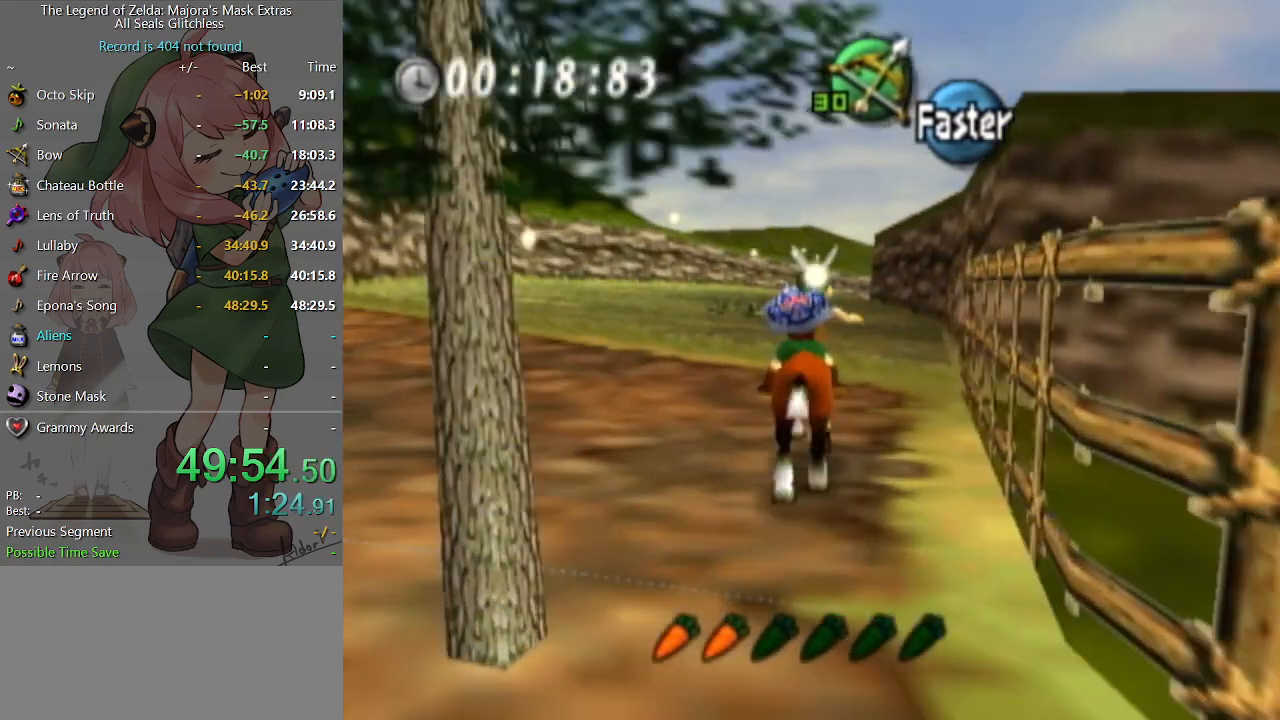
{"buttons": [], "left_stick": "up", "right_stick": "center", "events": []}
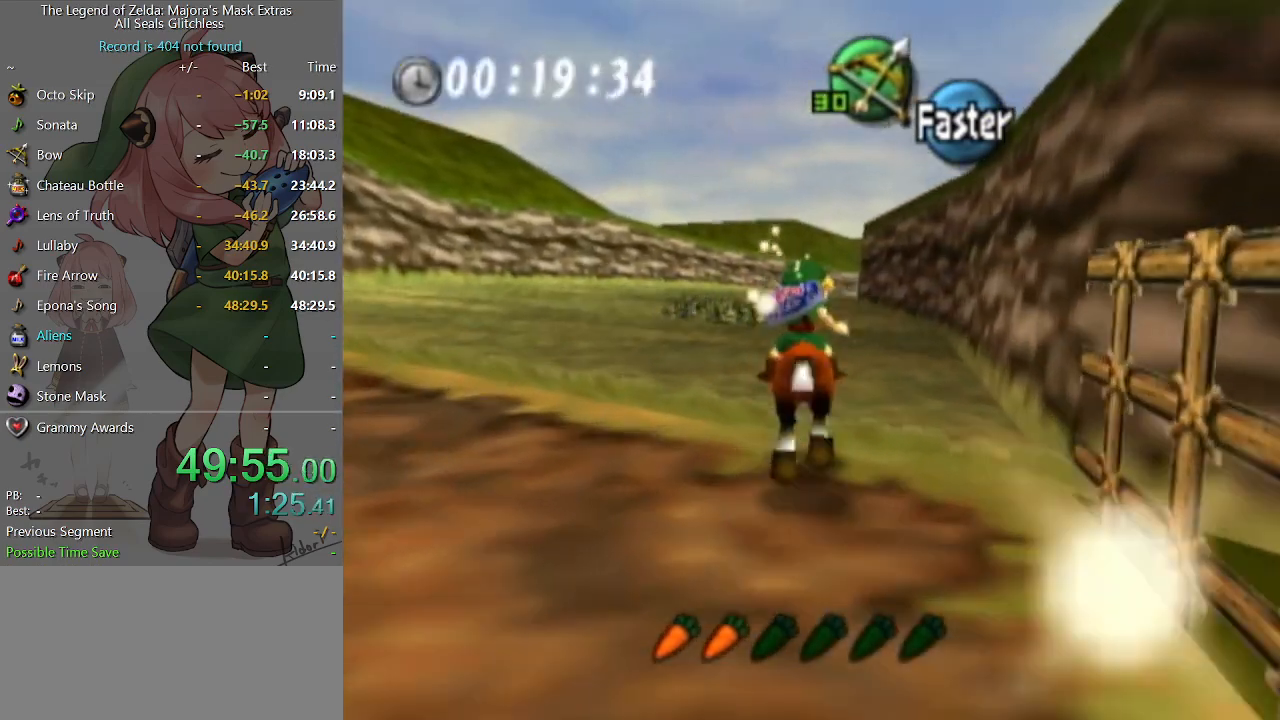
{"buttons": [], "left_stick": "up", "right_stick": "center", "events": []}
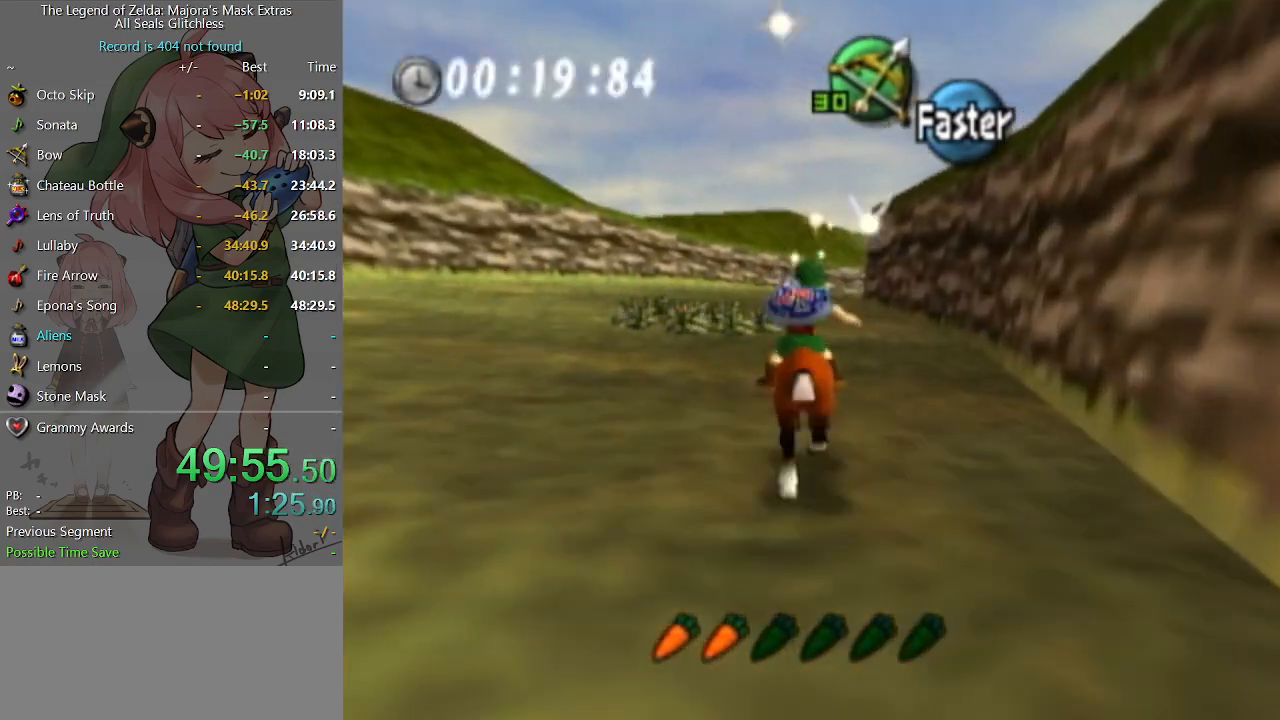
{"buttons": [], "left_stick": "up", "right_stick": "center", "events": []}
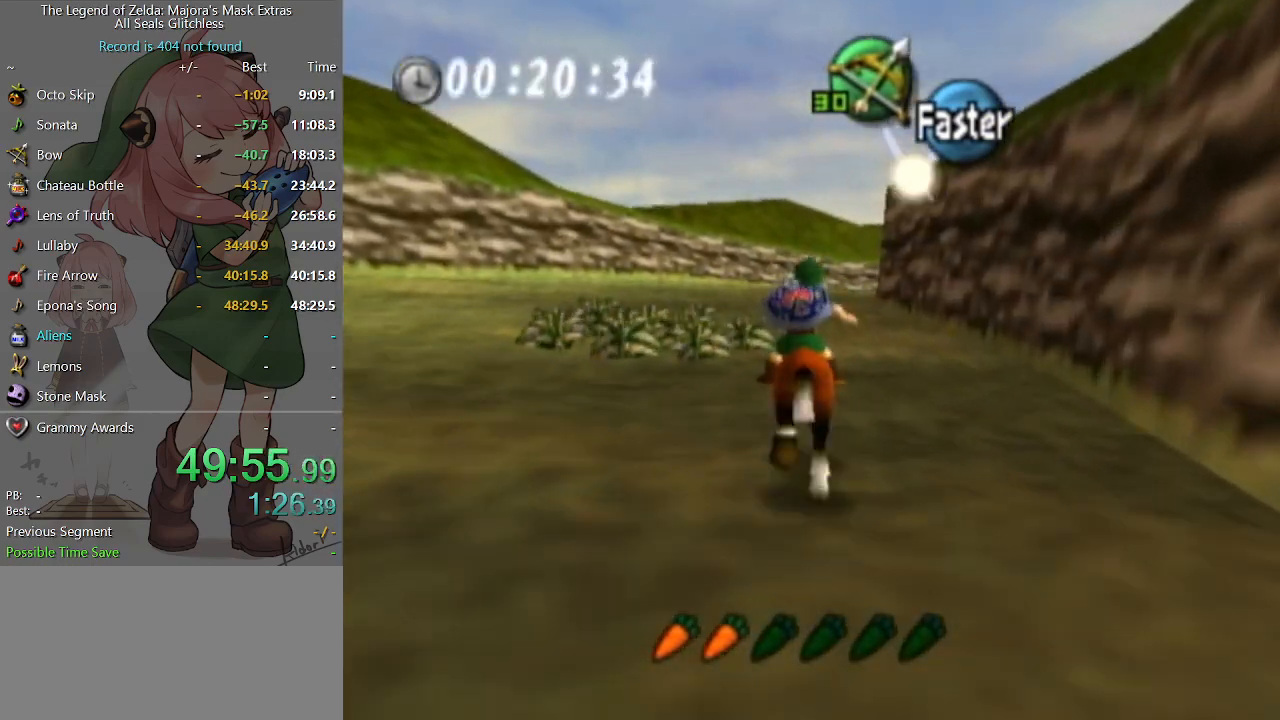
{"buttons": [], "left_stick": "up", "right_stick": "center", "events": []}
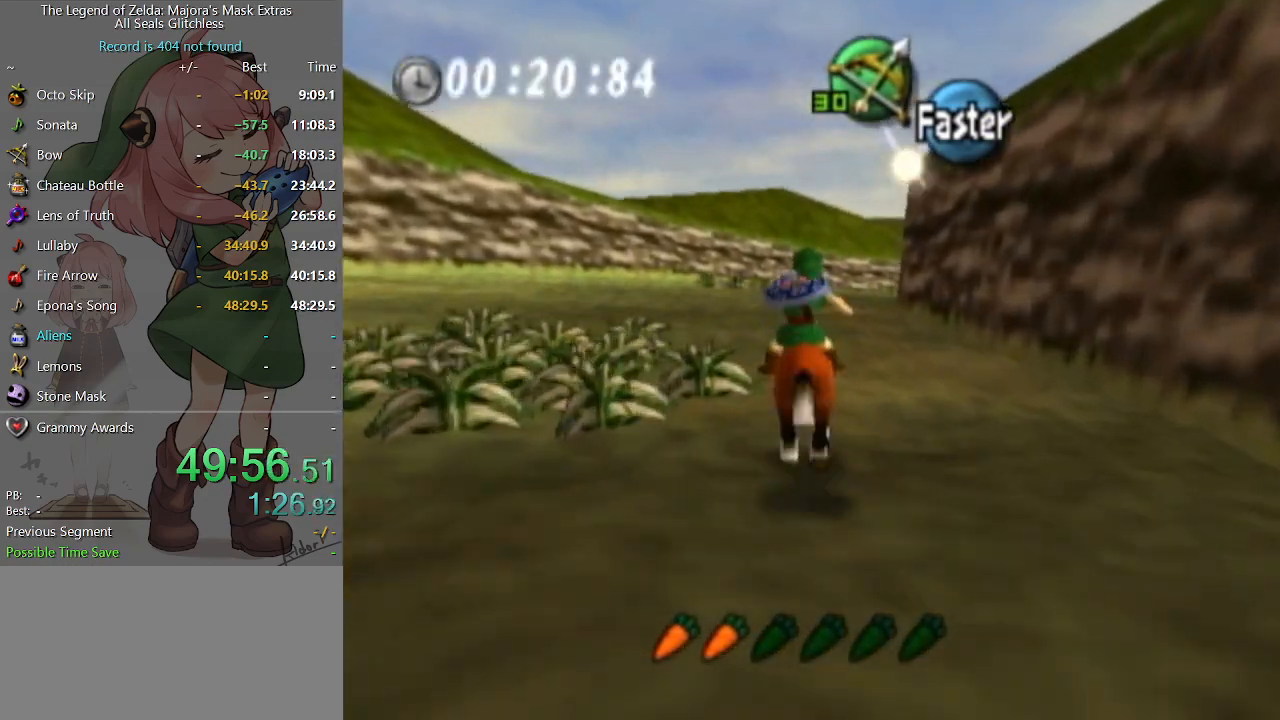
{"buttons": [], "left_stick": "up-right", "right_stick": "center", "events": [[467, "left_stick", "up-right"]]}
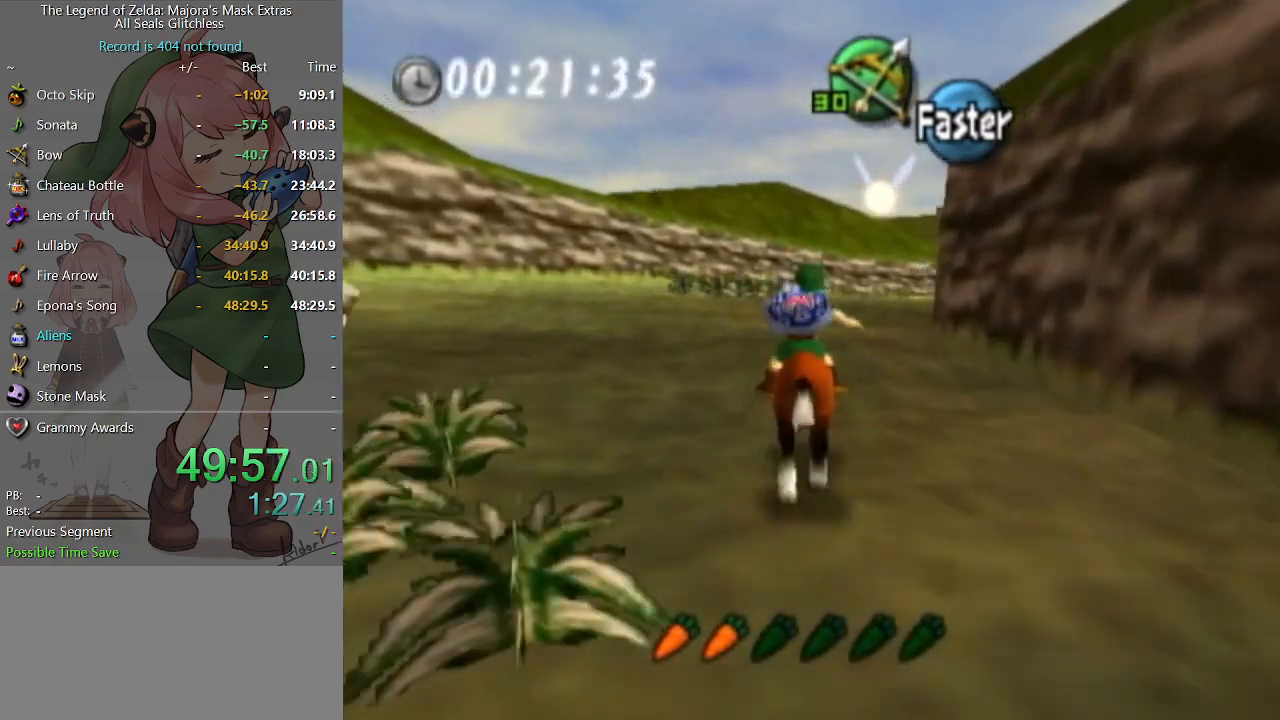
{"buttons": [], "left_stick": "up-right", "right_stick": "center", "events": []}
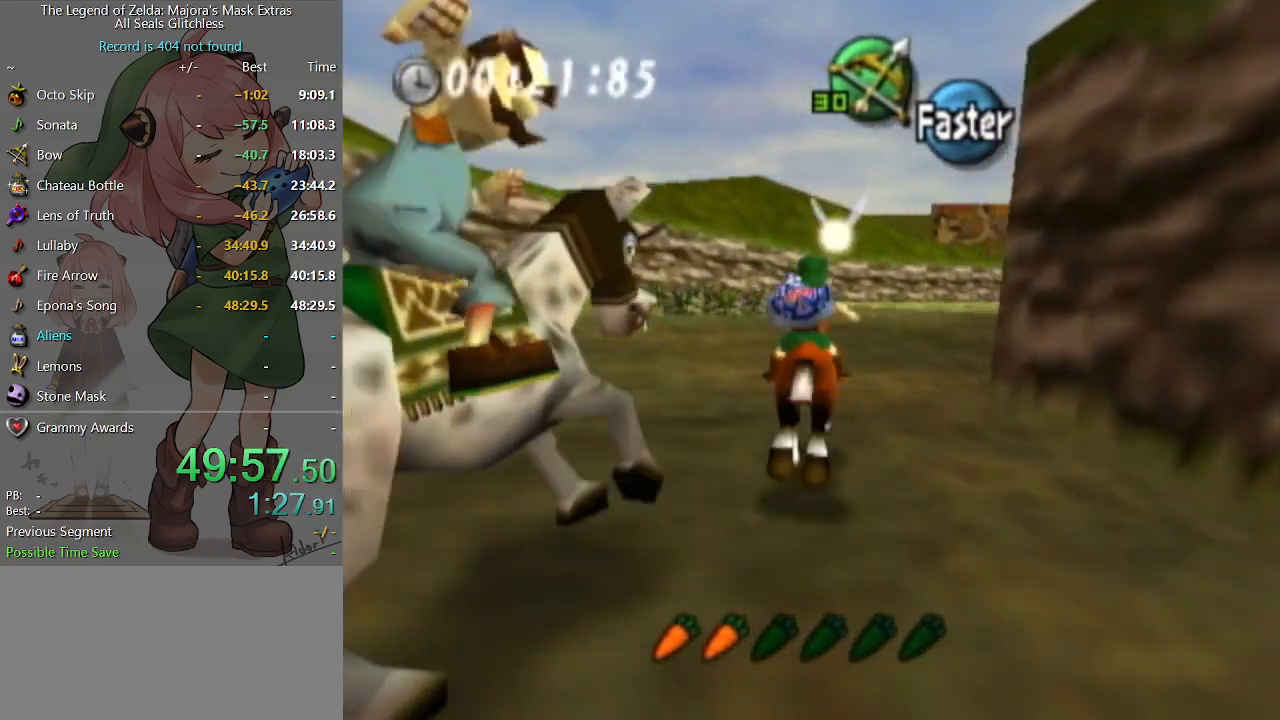
{"buttons": [], "left_stick": "up-right", "right_stick": "center", "events": []}
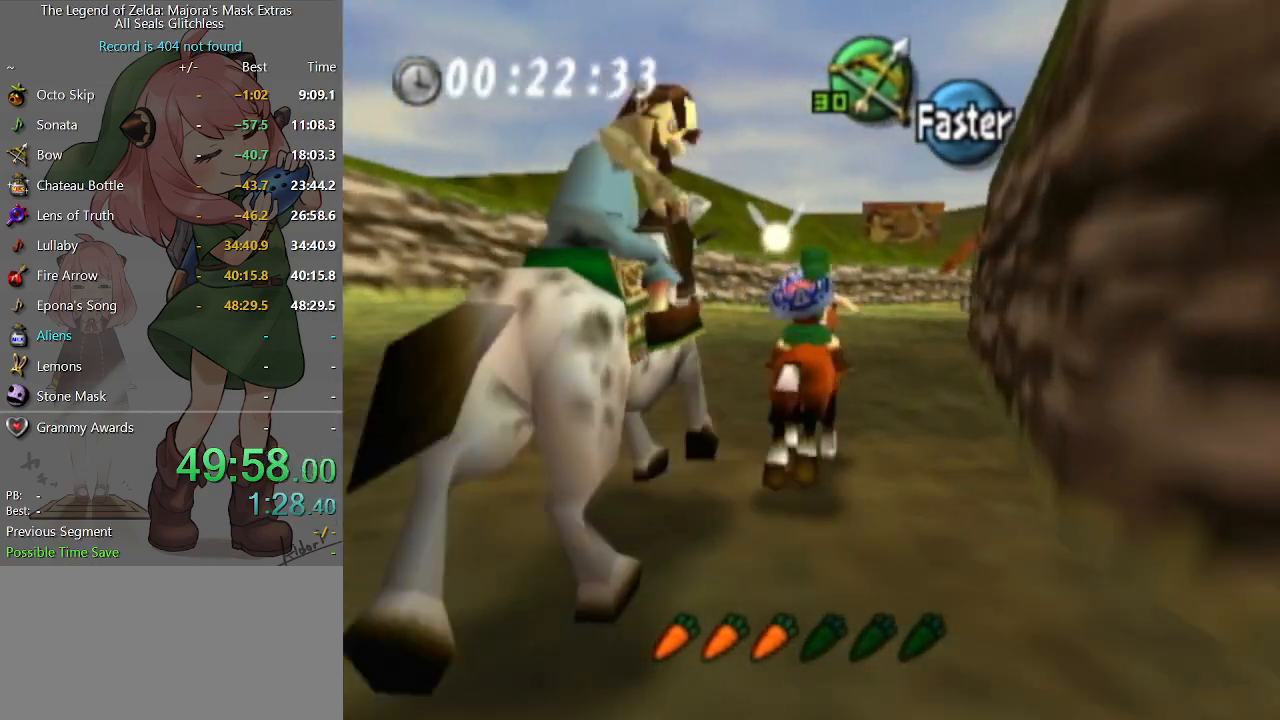
{"buttons": [], "left_stick": "up", "right_stick": "center", "events": [[367, "A", "down"], [433, "left_stick", "up"], [500, "A", "up"]]}
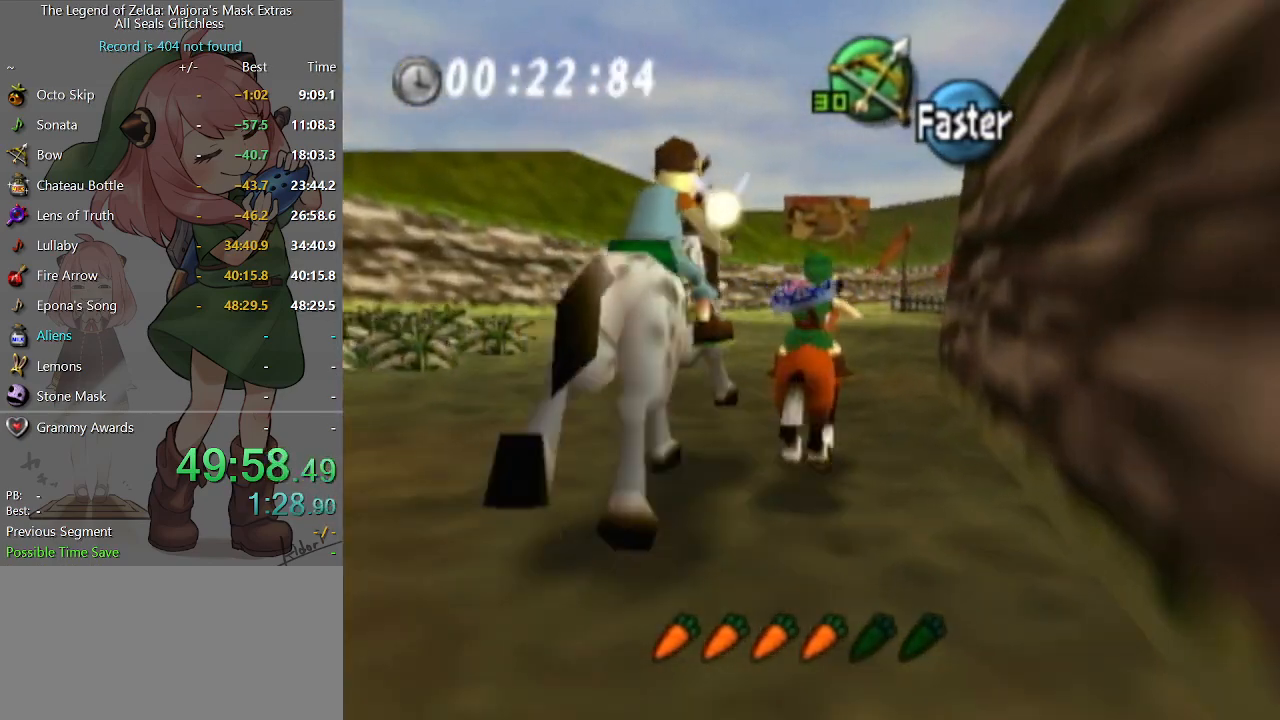
{"buttons": [], "left_stick": "up-right", "right_stick": "center", "events": [[367, "left_stick", "up-right"]]}
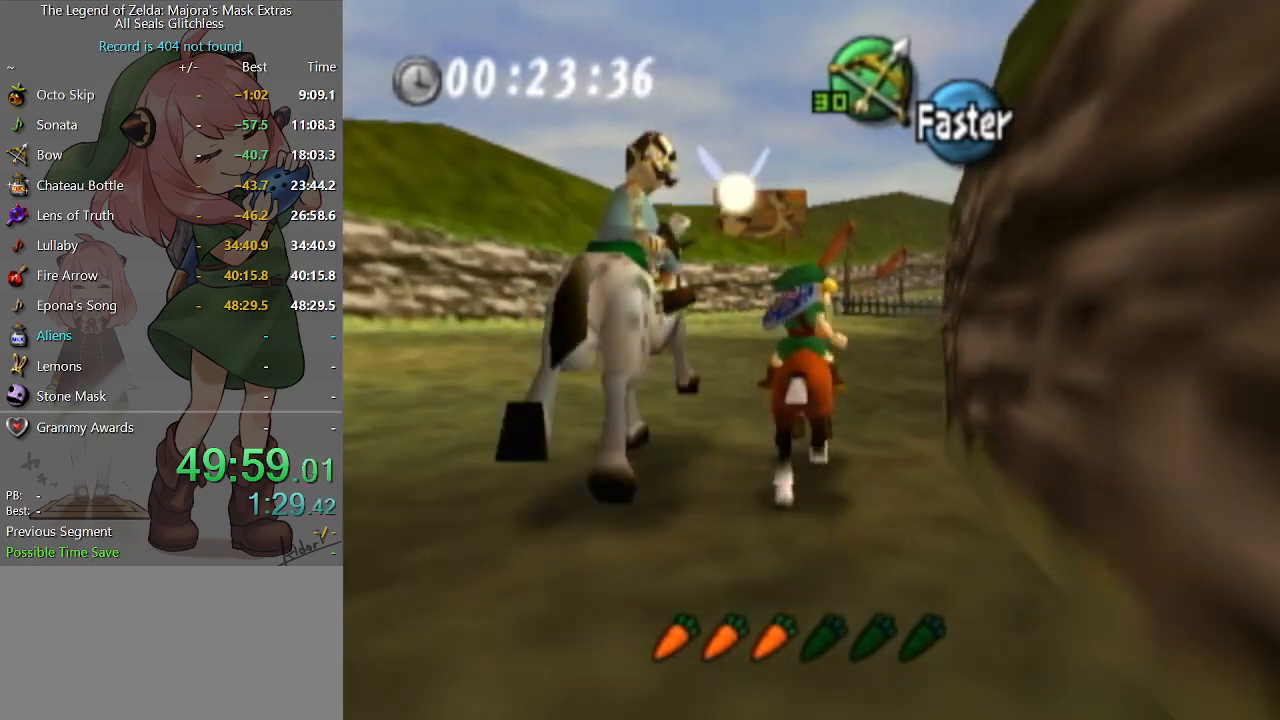
{"buttons": [], "left_stick": "up-right", "right_stick": "center", "events": []}
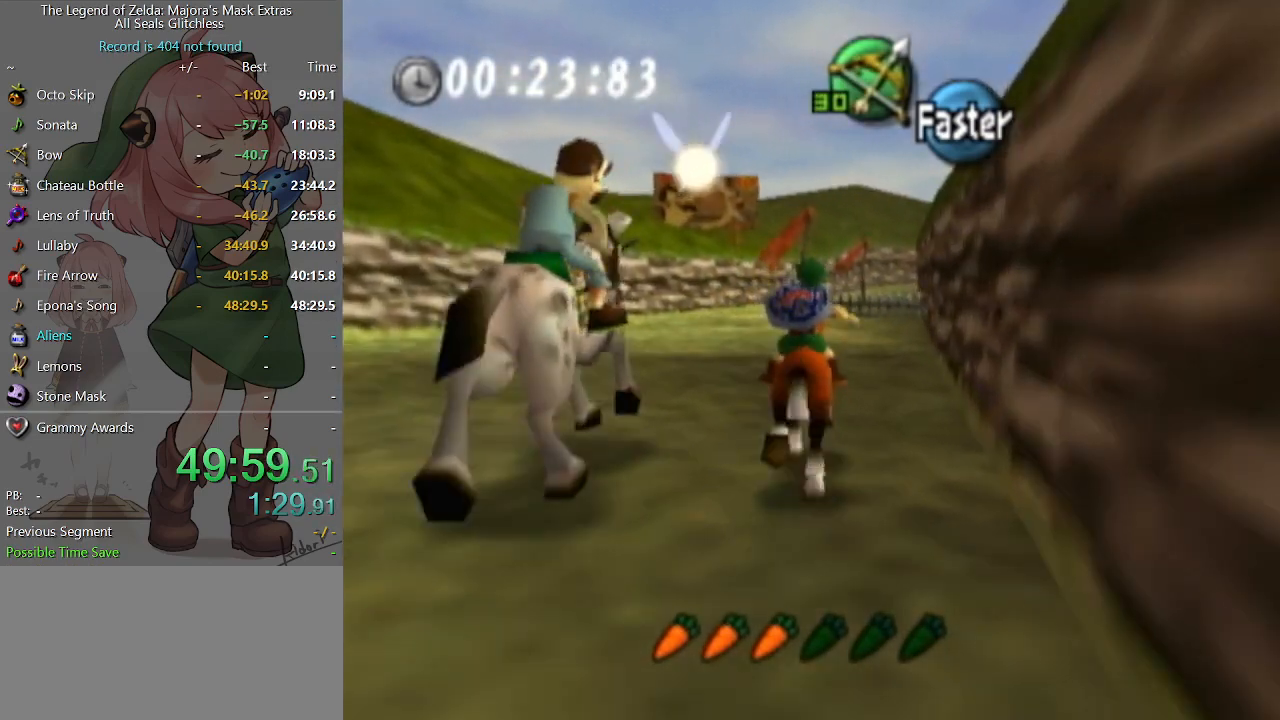
{"buttons": [], "left_stick": "up-right", "right_stick": "center", "events": []}
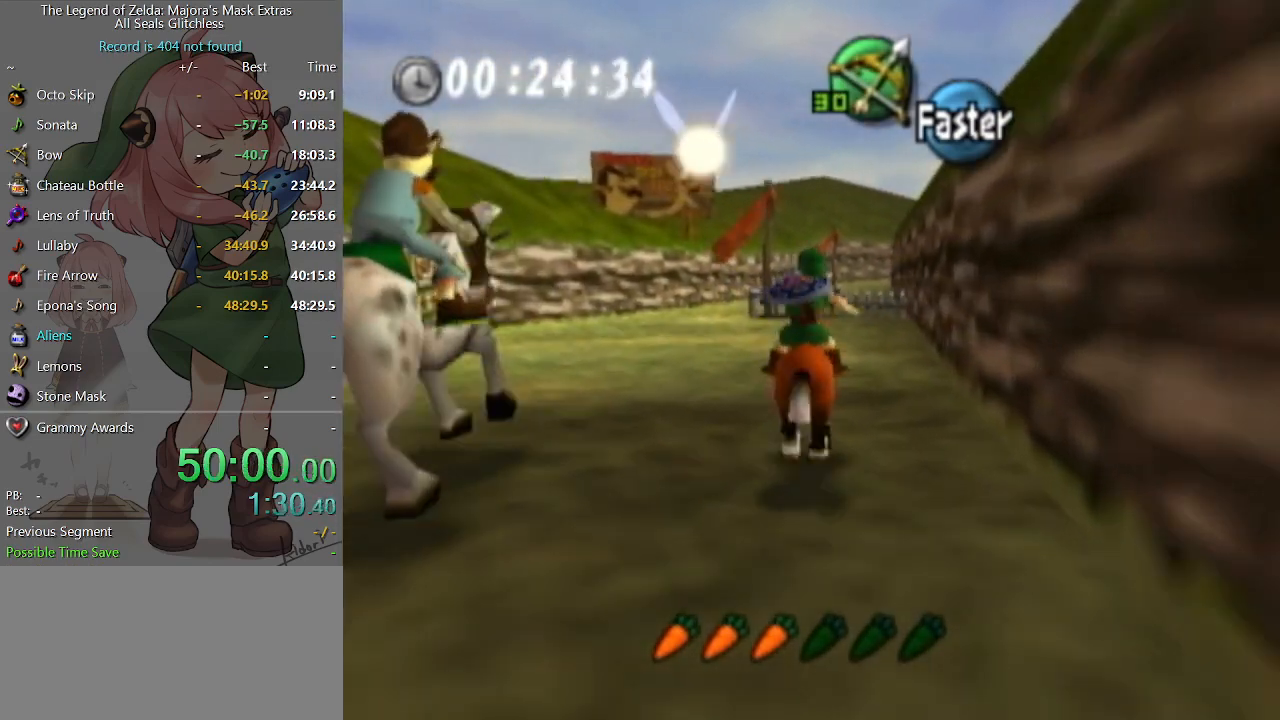
{"buttons": [], "left_stick": "up", "right_stick": "center", "events": [[267, "left_stick", "up"]]}
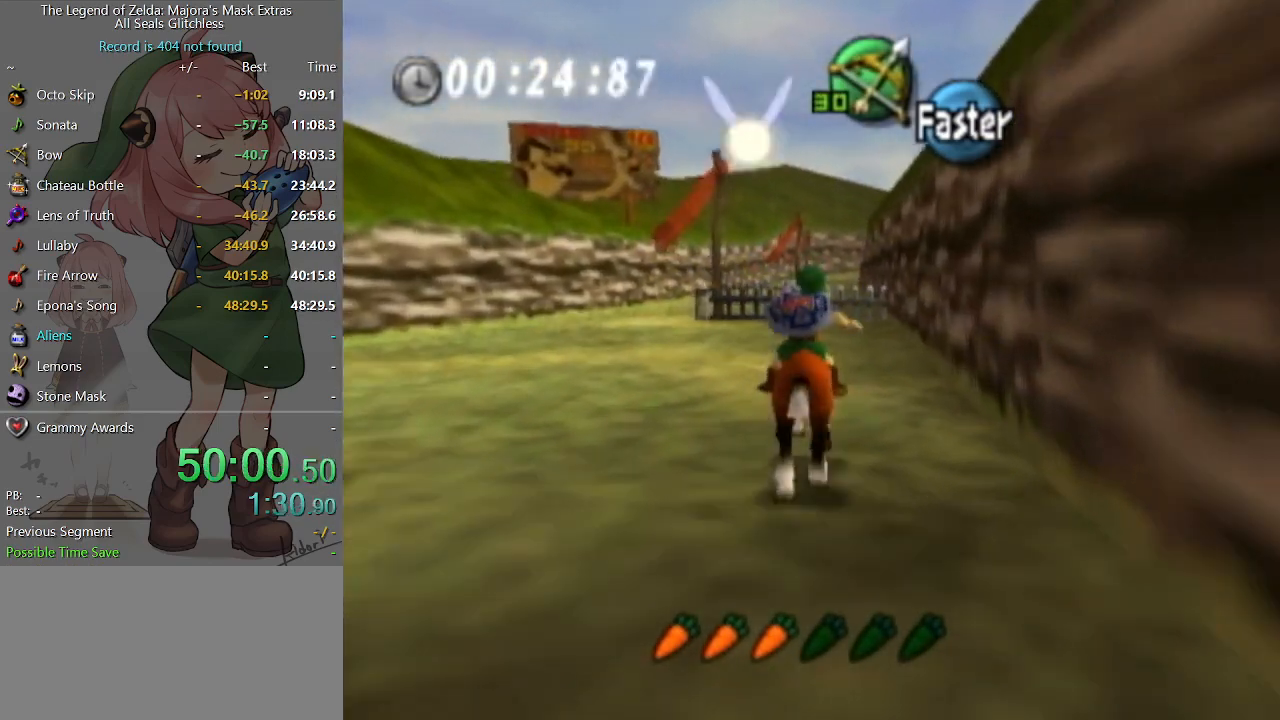
{"buttons": [], "left_stick": "up-right", "right_stick": "center", "events": [[67, "A", "down"], [267, "A", "up"], [333, "left_stick", "up-right"]]}
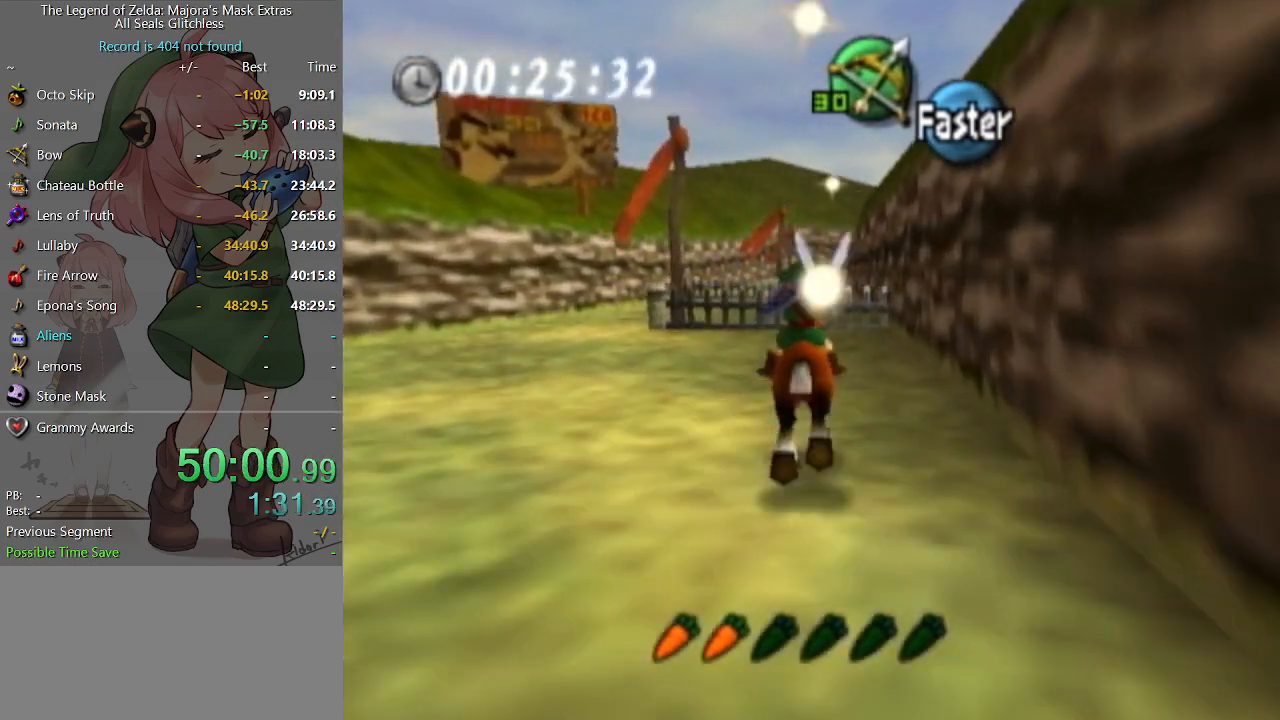
{"buttons": [], "left_stick": "up", "right_stick": "center", "events": [[33, "left_stick", "up"]]}
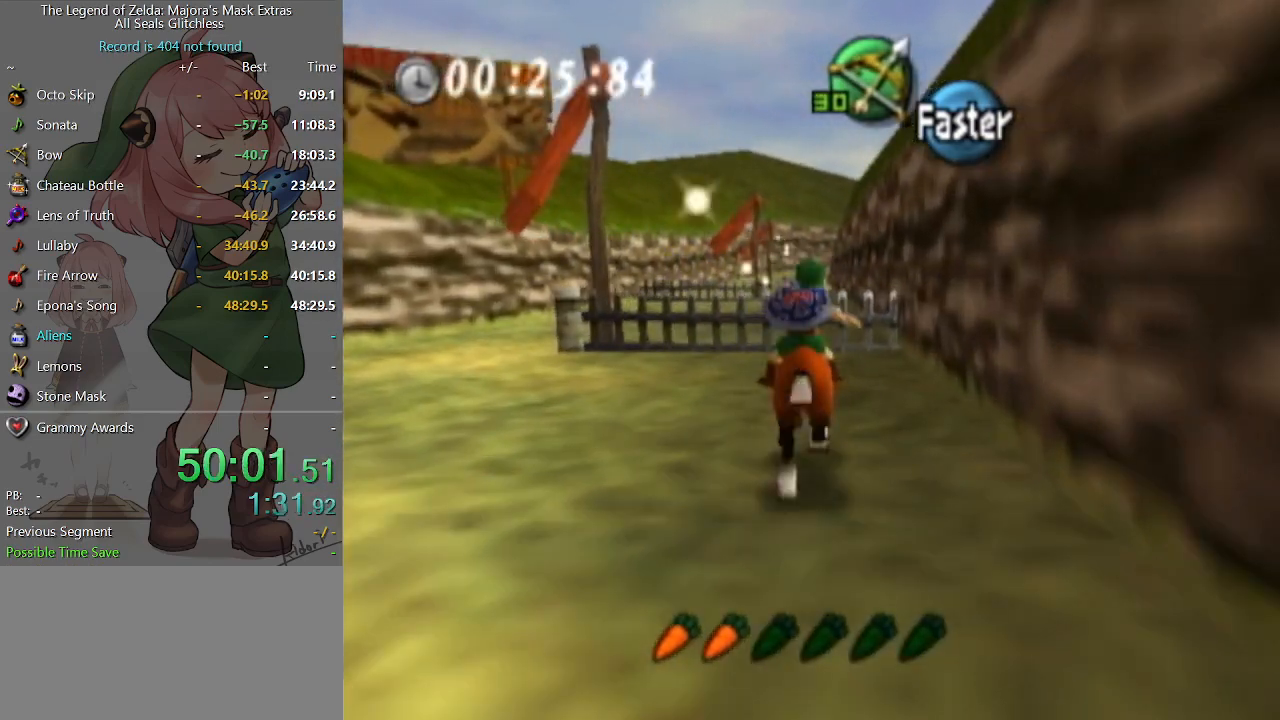
{"buttons": [], "left_stick": "up", "right_stick": "center", "events": []}
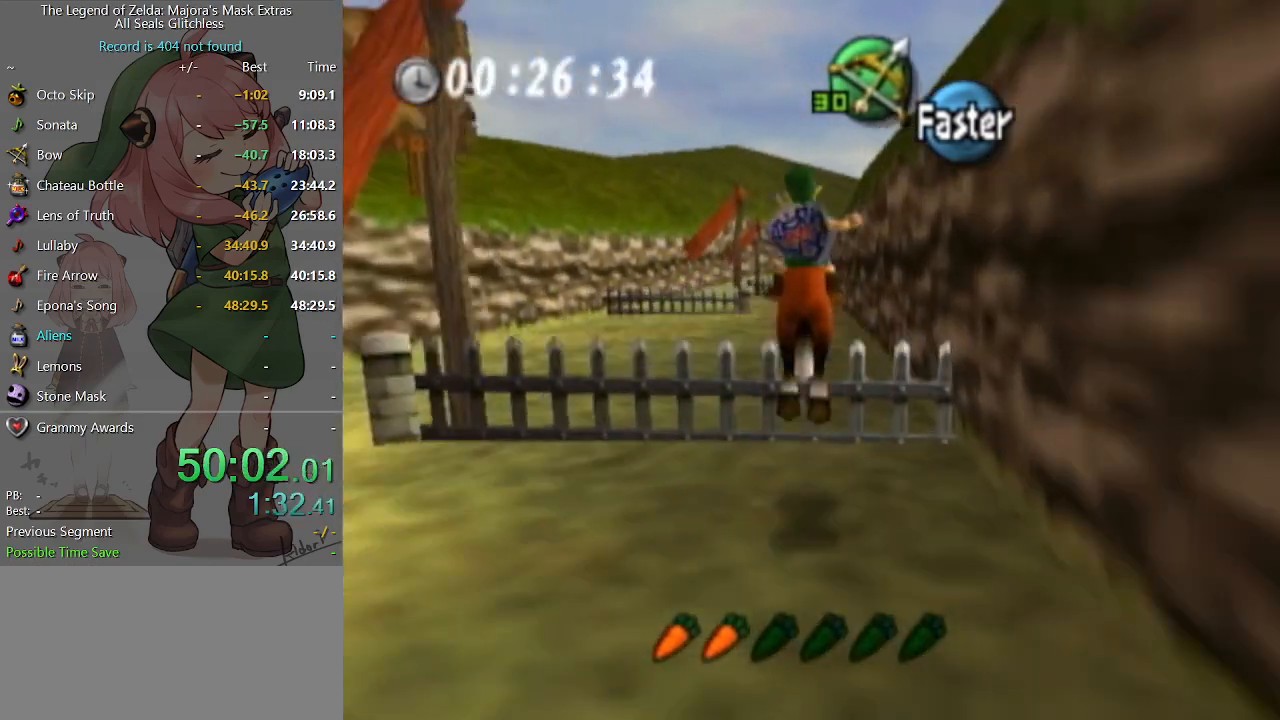
{"buttons": [], "left_stick": "up", "right_stick": "center", "events": []}
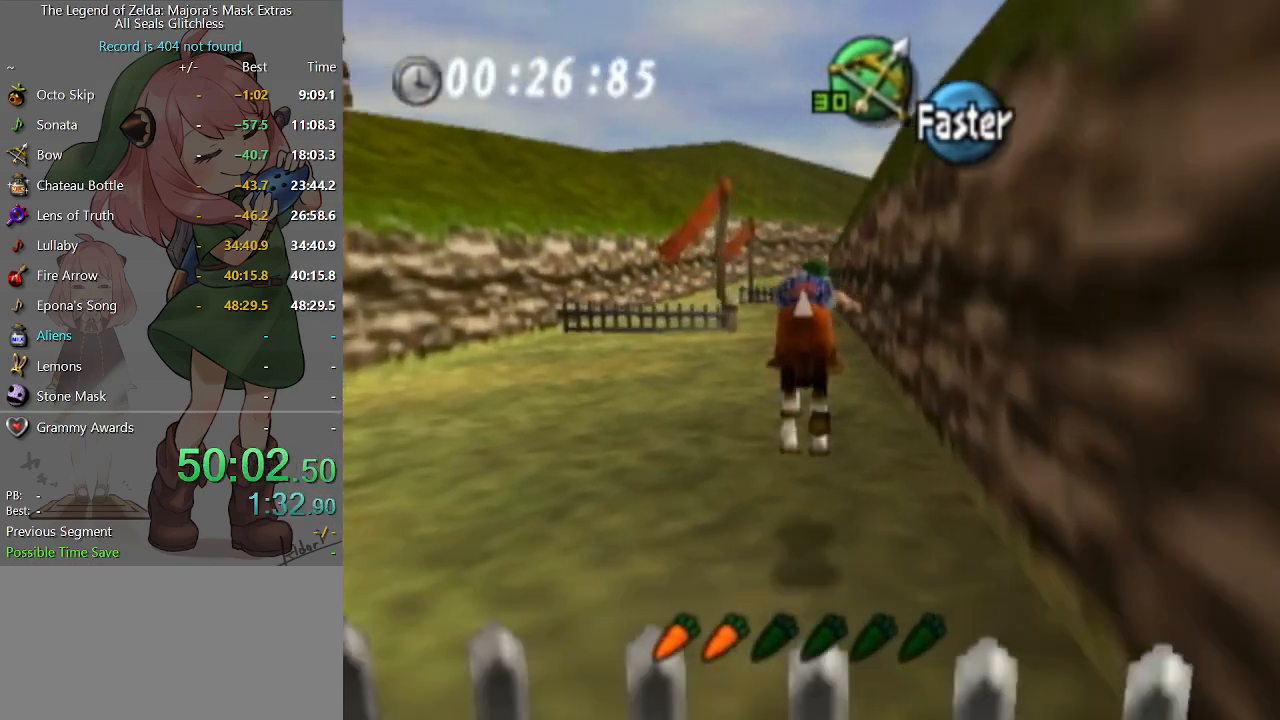
{"buttons": [], "left_stick": "up", "right_stick": "center", "events": []}
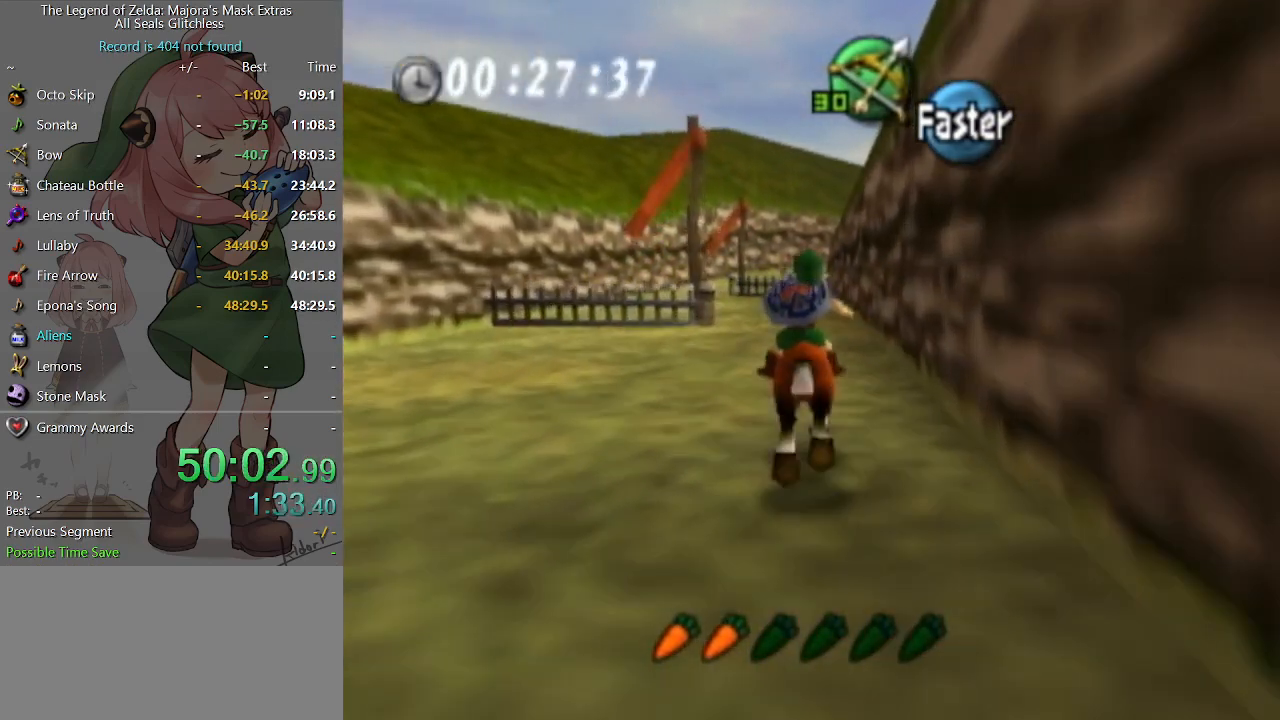
{"buttons": [], "left_stick": "up", "right_stick": "center", "events": []}
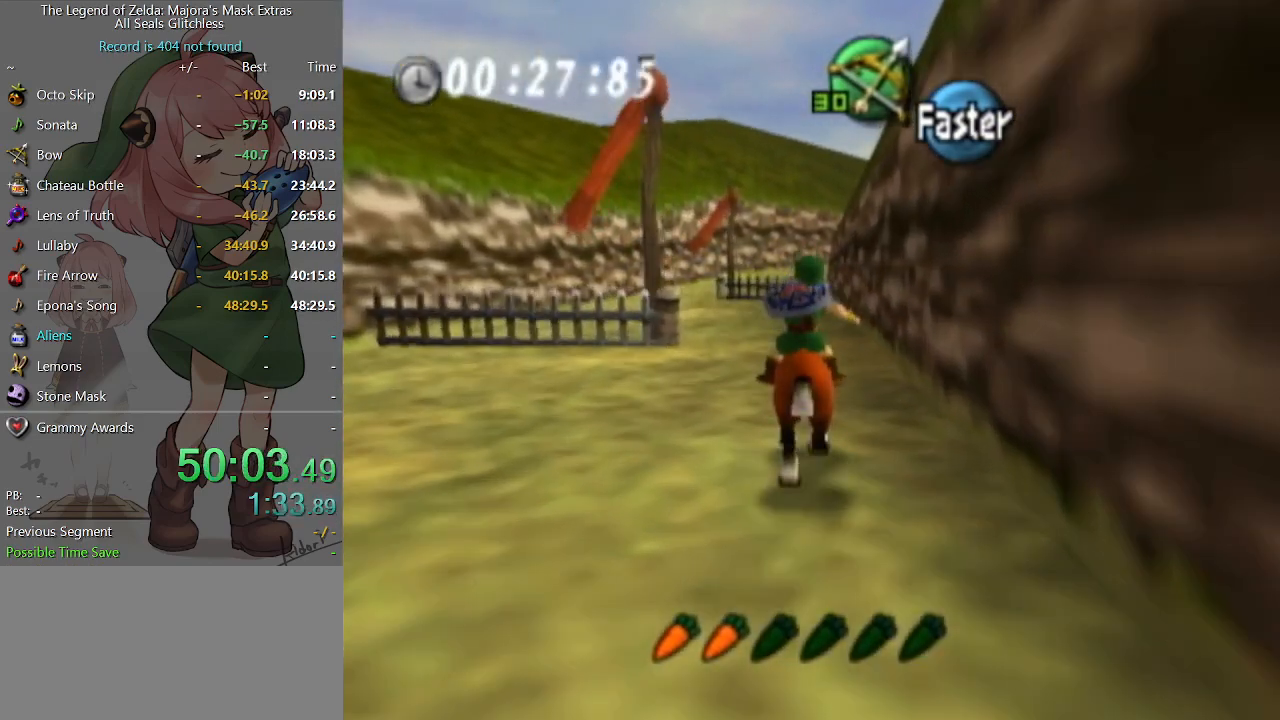
{"buttons": [], "left_stick": "up", "right_stick": "center", "events": []}
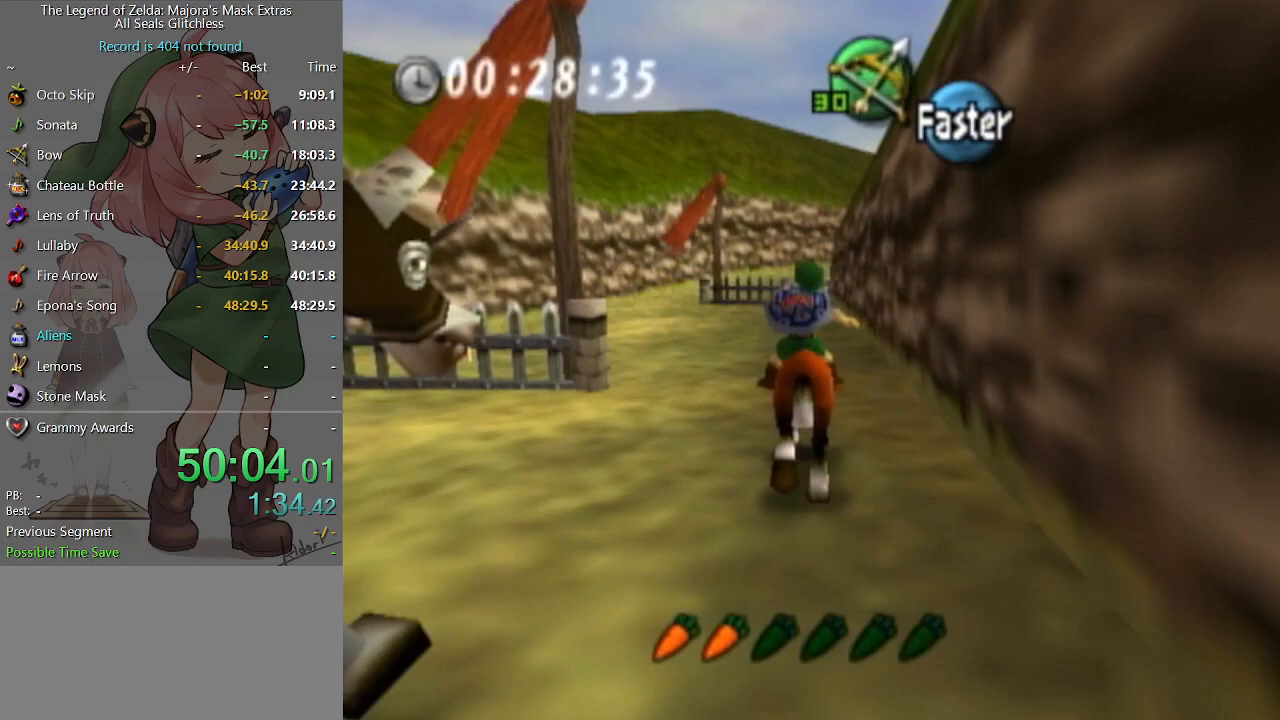
{"buttons": [], "left_stick": "up", "right_stick": "center", "events": []}